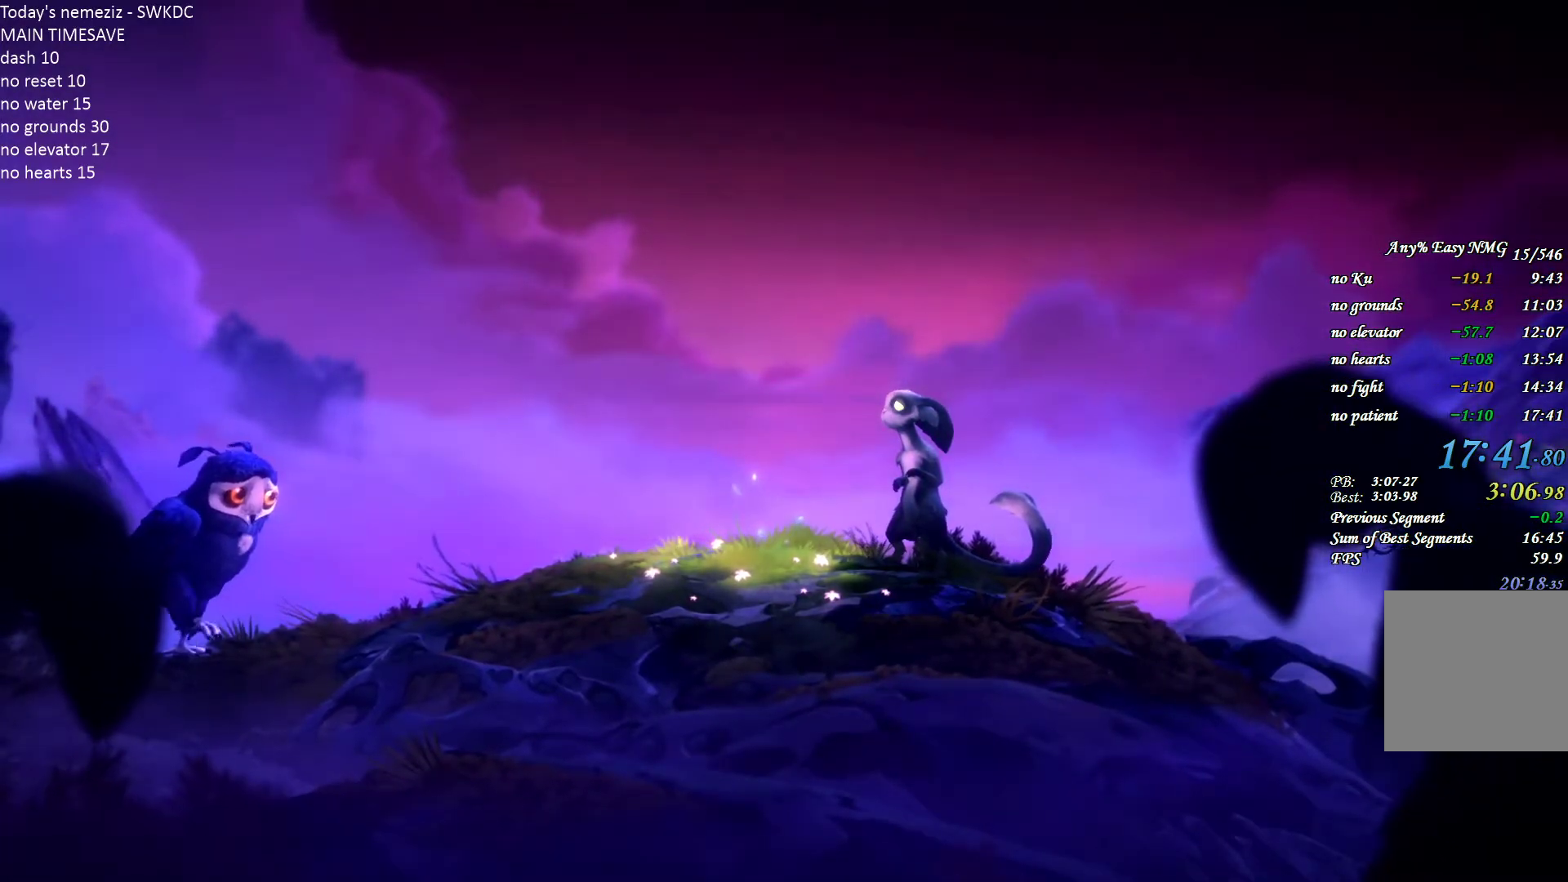
Gameplay with keyboard and mouse; each line is a JSON object with the keys and mouse buttons held at the frame after it. "events" lists presses ("down") and releases ("up") of "1", "2", "3", "4", "a", "alt", "c", "ctrl", "d", "e", "escape", "f", "g", "q", "r", "s", "shift", "space", "t", "tab", "v", "w", "x", "z", "mouse_left", "mouse_wheel" and "mouse_right" between this image and that frame as [ms after this image, input, new state], when the widget could be followed in between. "mouse_left", "mouse_wheel", "mouse_right" = the "left", "wheel", "right" buttons of the "mouse" list. No other keys are recorded. "wheel" means that the mouse wheel is clicked or scrolled. Mouse movement is not recorded.
{"keys": [], "mouse": [], "events": [[450, "shift", "up"]]}
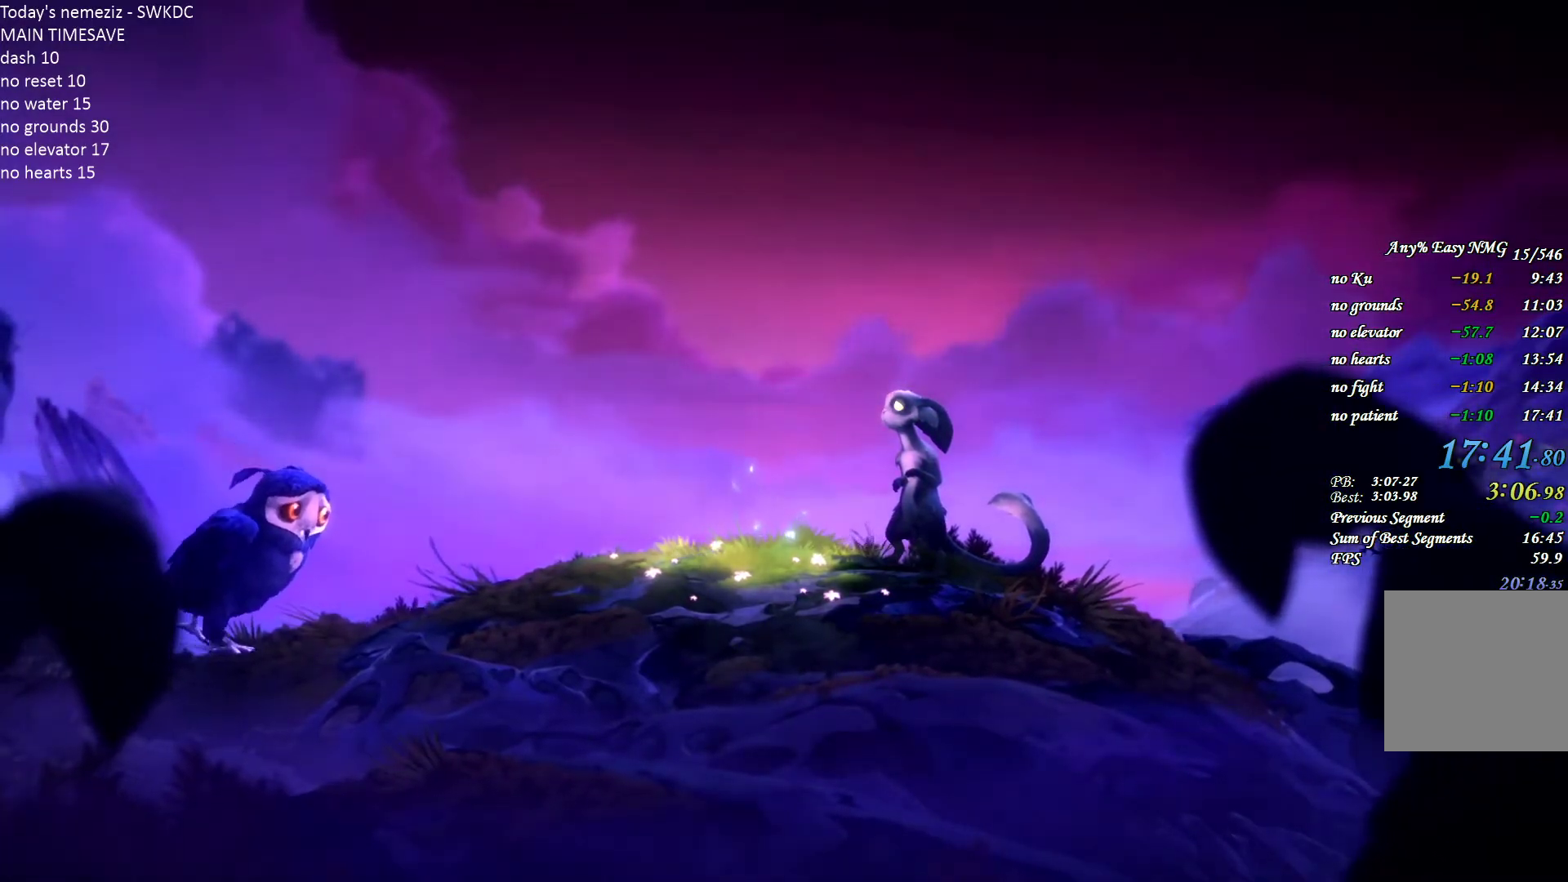
{"keys": ["shift"], "mouse": [], "events": [[267, "shift", "down"]]}
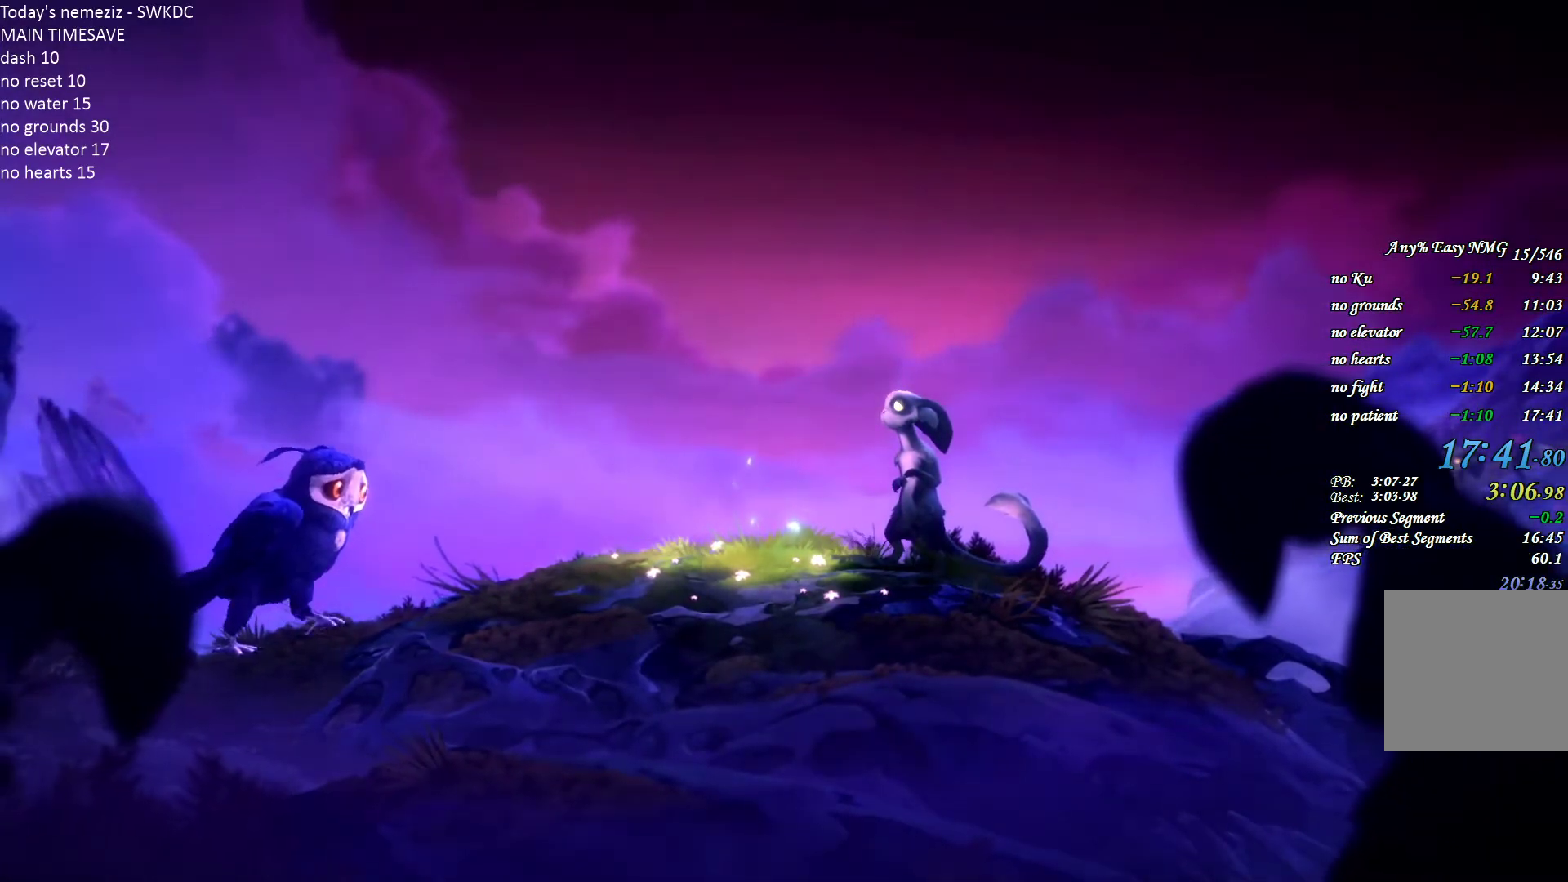
{"keys": ["shift"], "mouse": [], "events": [[17, "shift", "up"], [67, "shift", "down"]]}
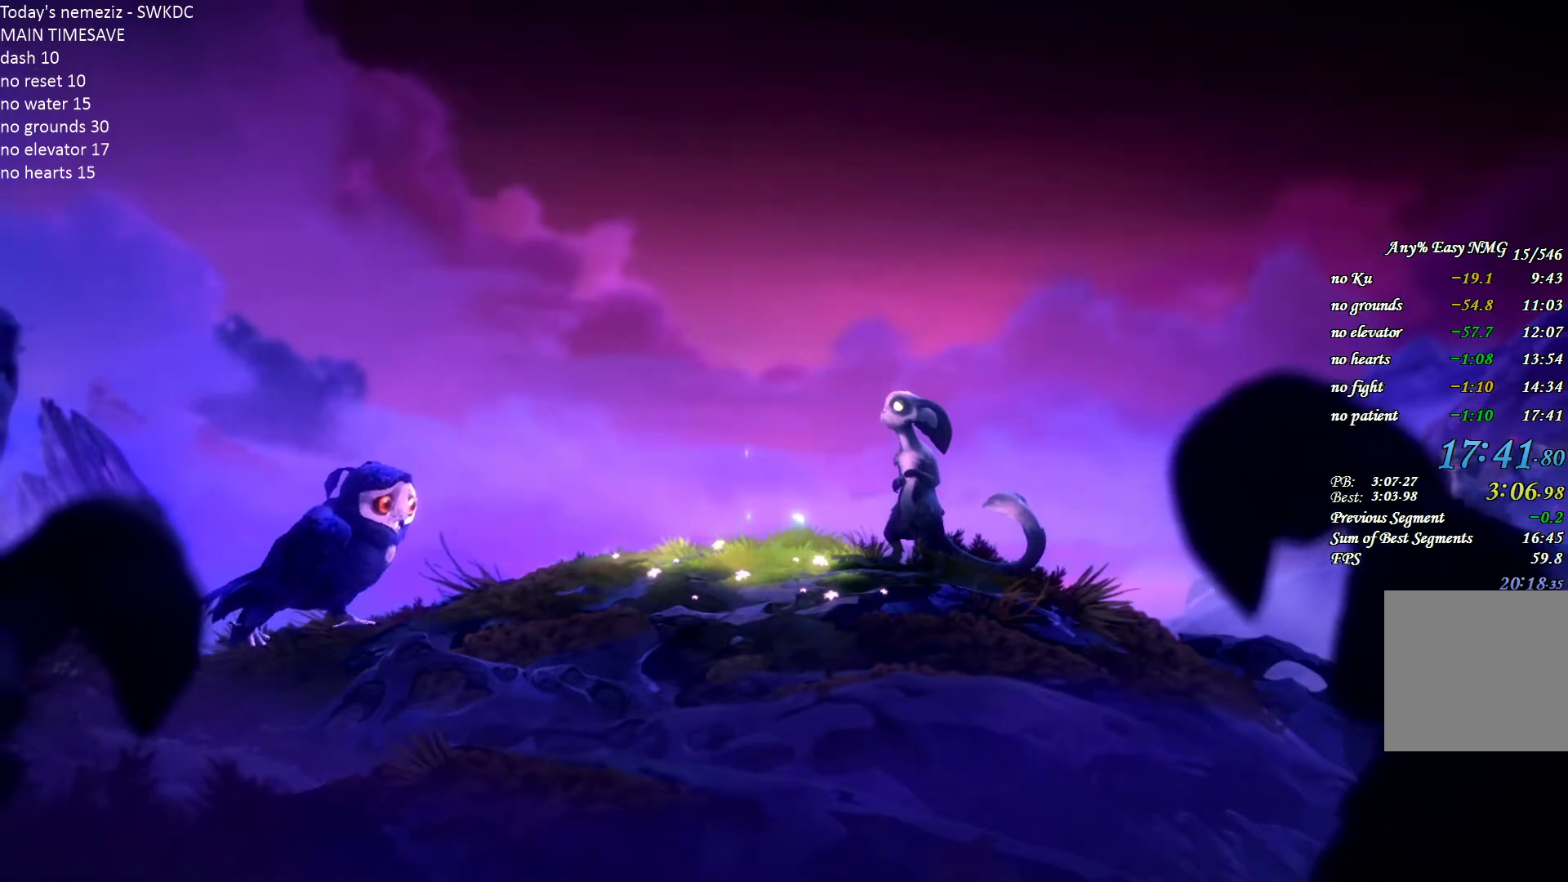
{"keys": ["shift"], "mouse": [], "events": [[67, "space", "down"], [133, "space", "up"]]}
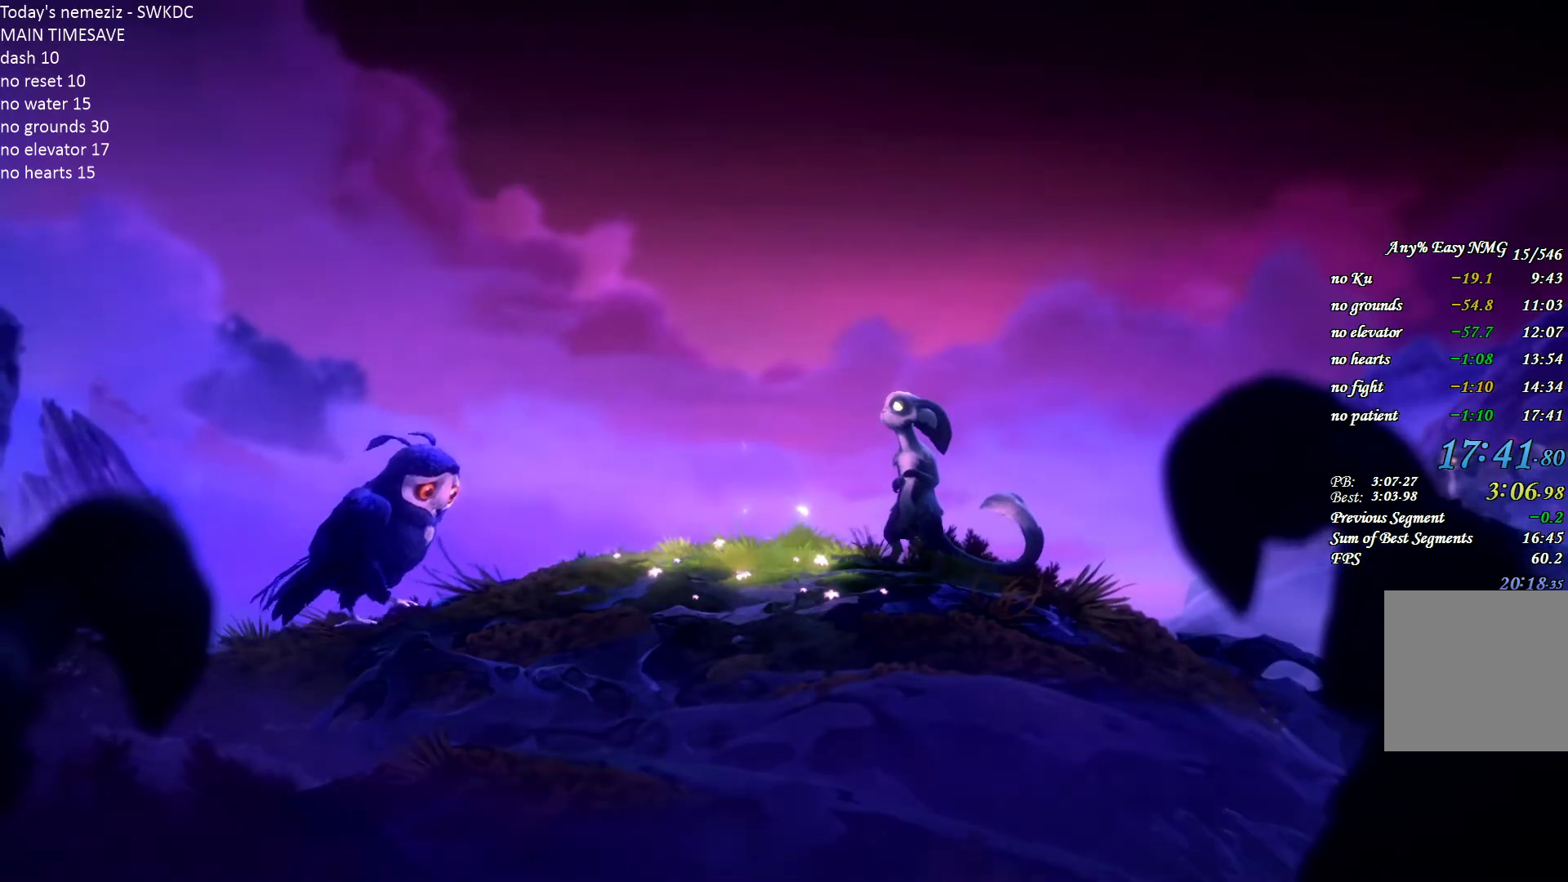
{"keys": [], "mouse": [], "events": [[117, "t", "down"], [217, "t", "up"], [467, "shift", "up"]]}
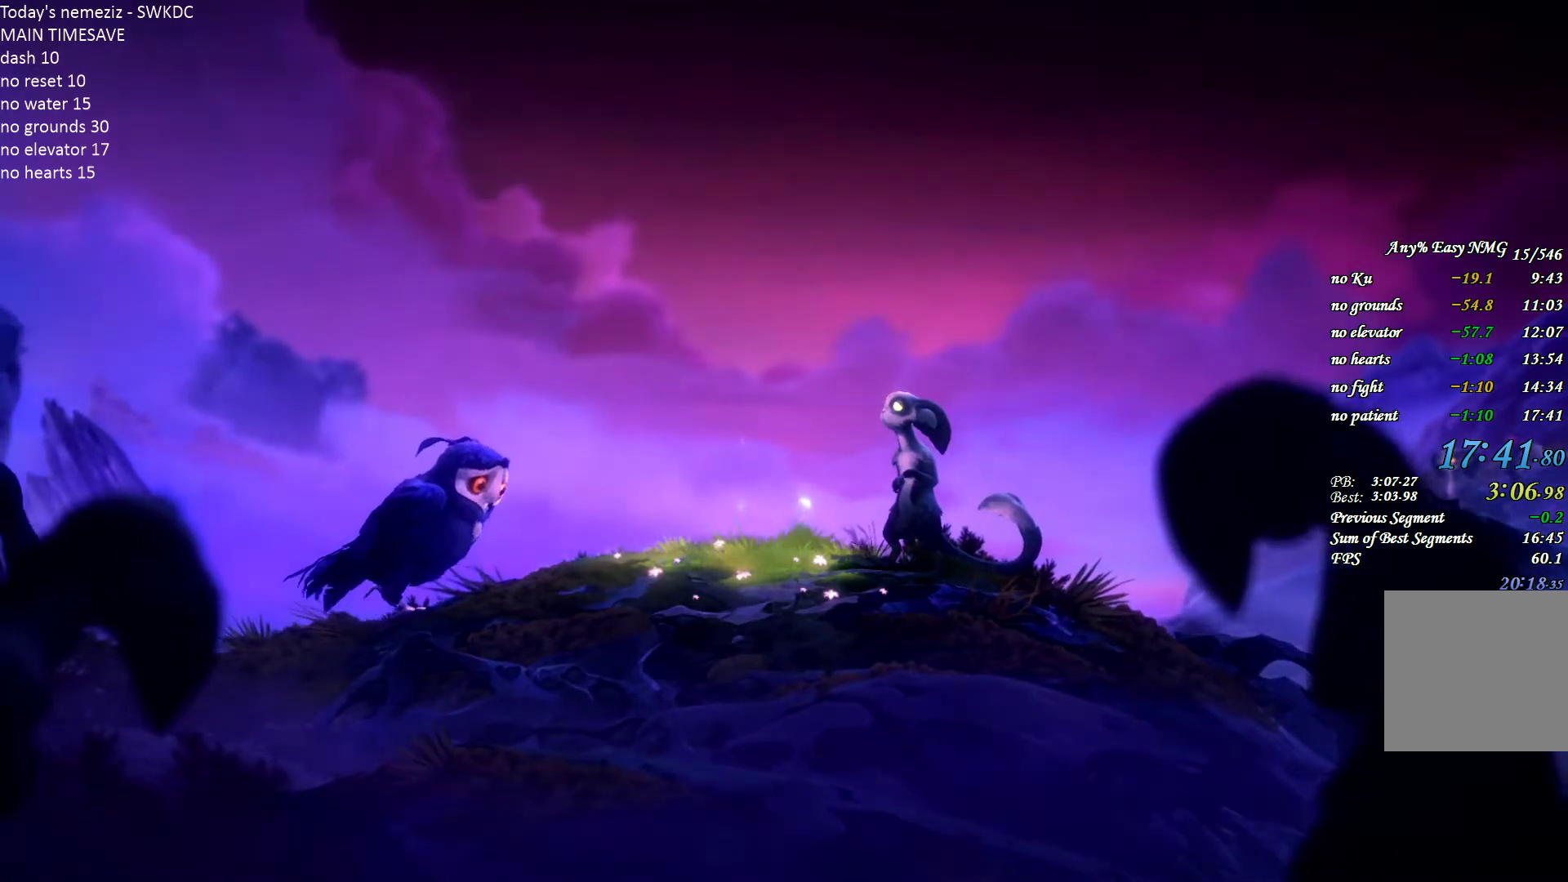
{"keys": [], "mouse": [], "events": []}
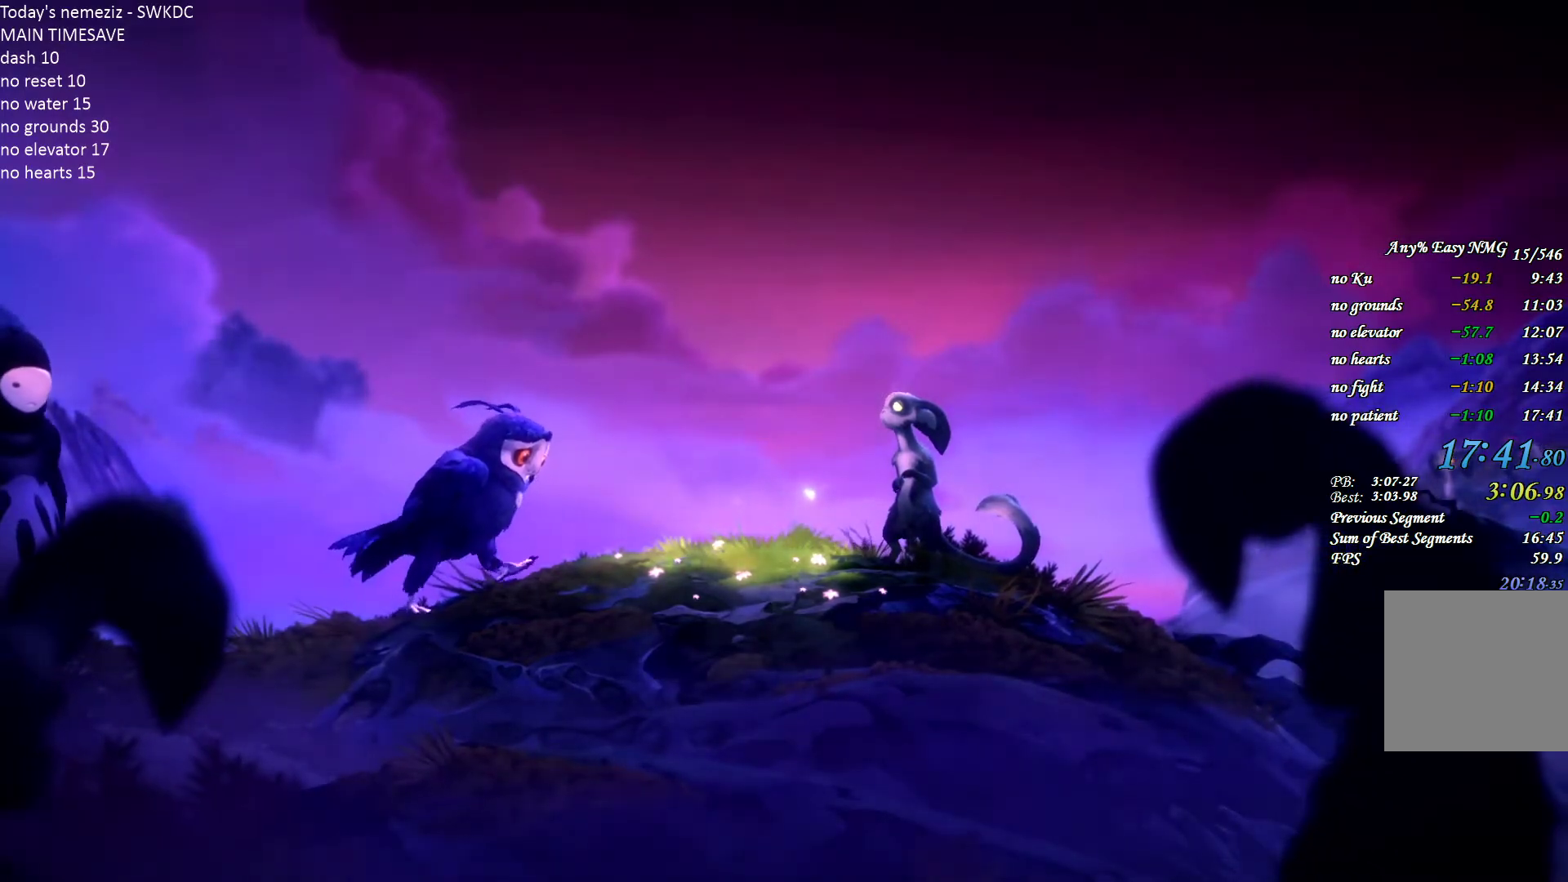
{"keys": ["shift"], "mouse": [], "events": [[433, "shift", "down"]]}
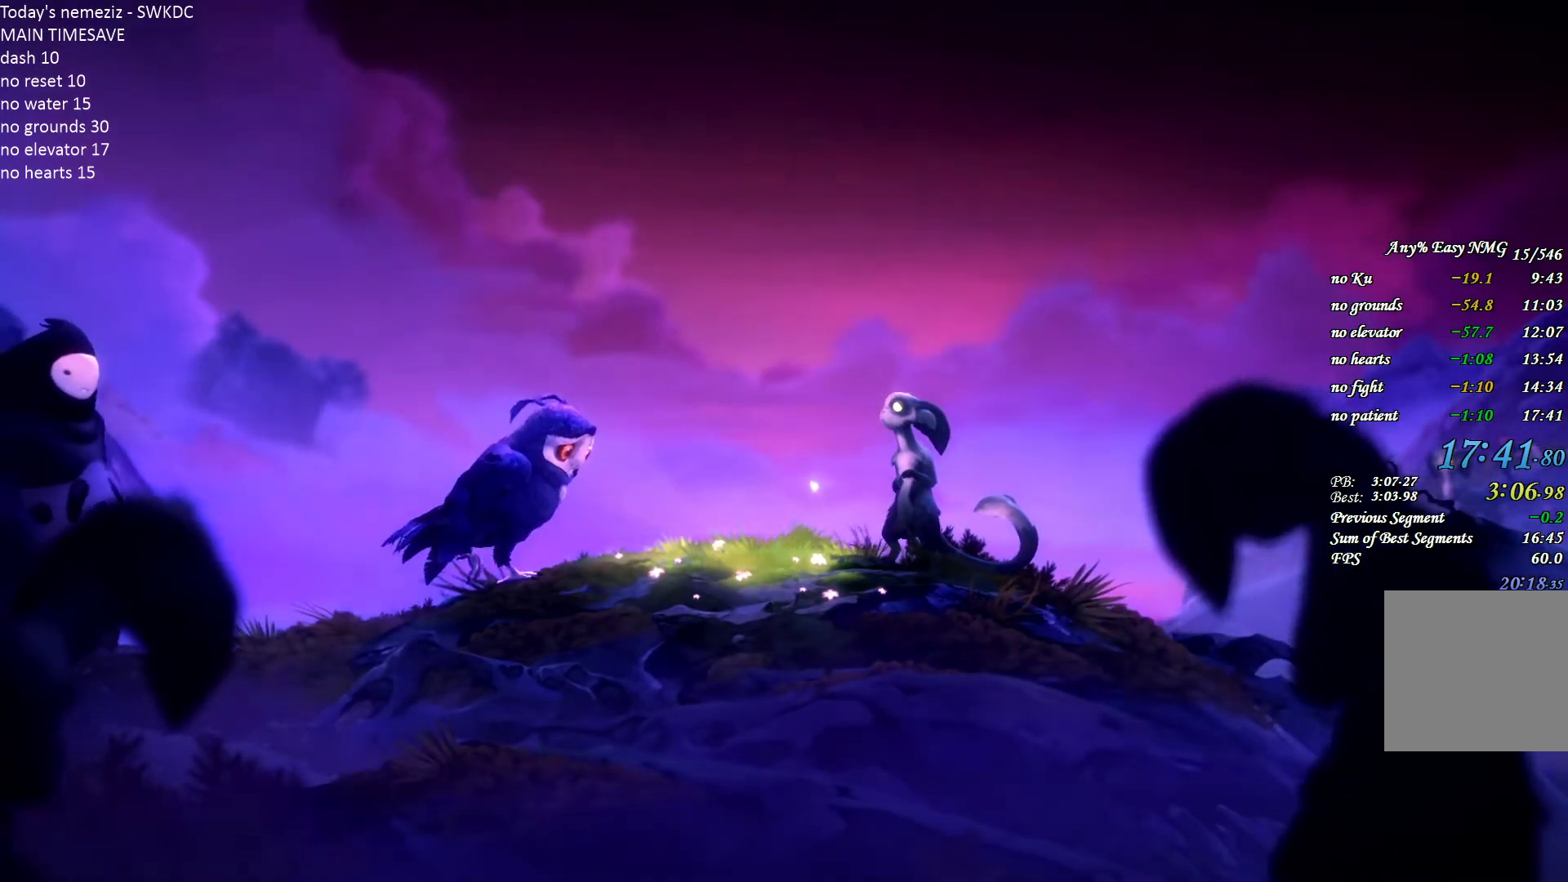
{"keys": ["shift"], "mouse": [], "events": [[117, "t", "down"], [250, "t", "up"]]}
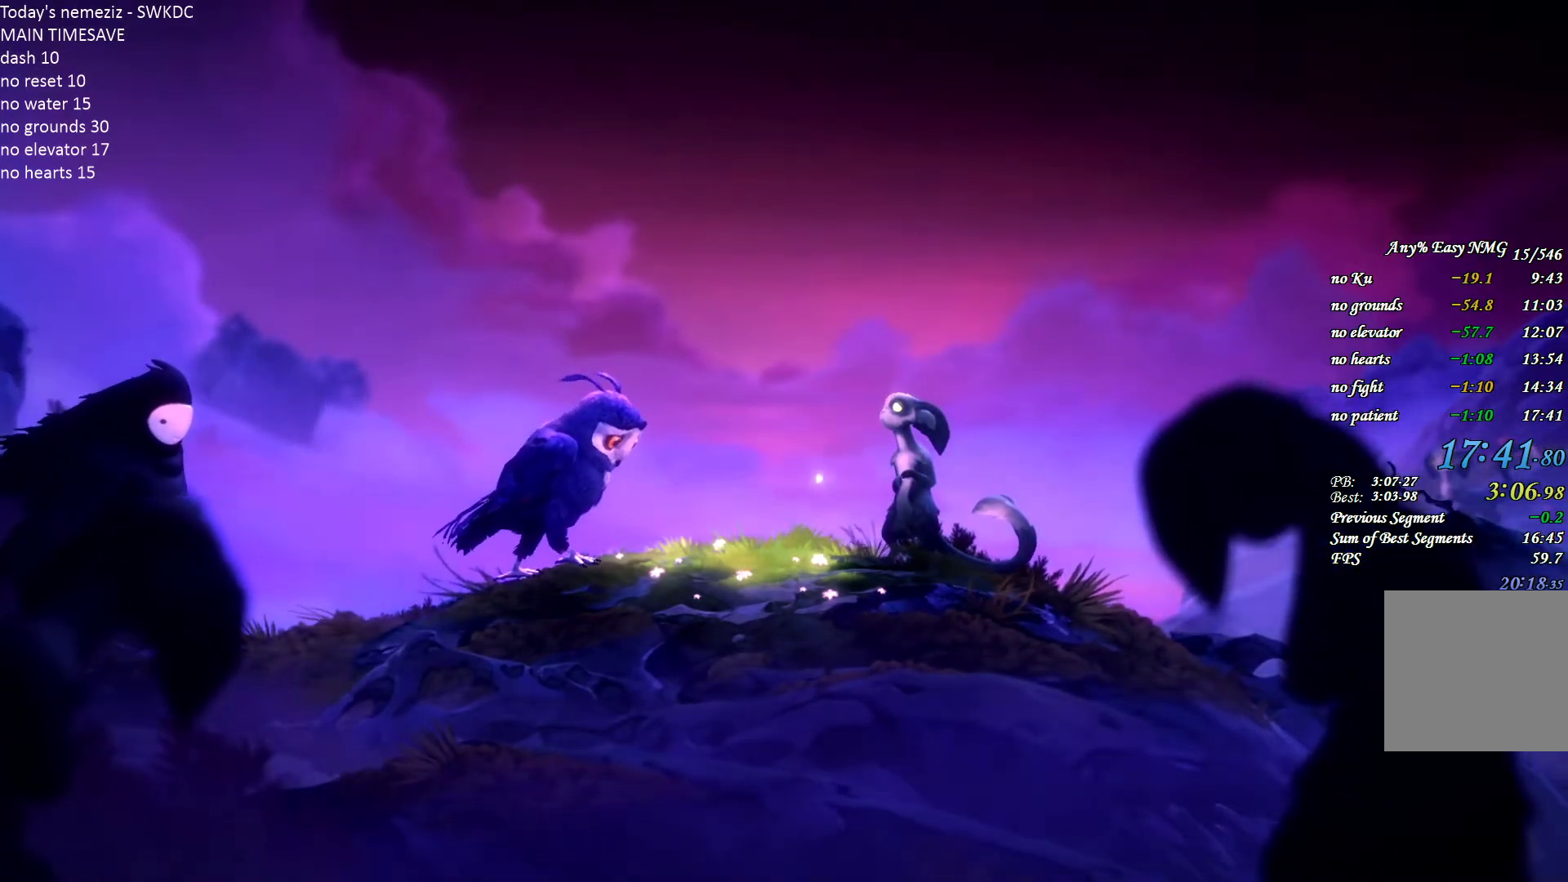
{"keys": ["shift"], "mouse": [], "events": [[167, "a", "down"], [317, "a", "up"]]}
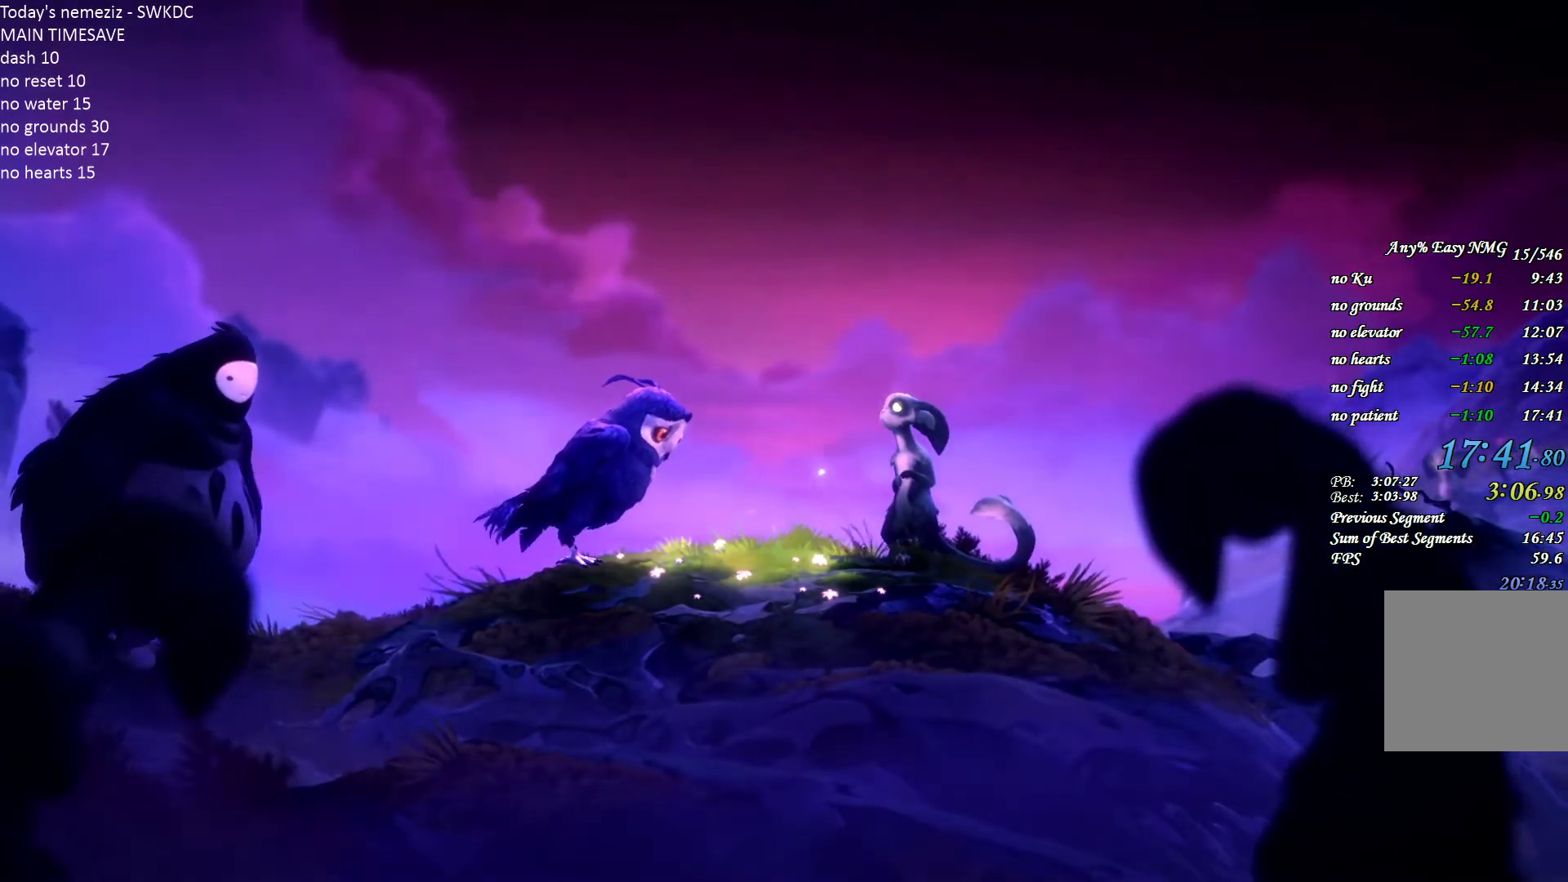
{"keys": ["shift"], "mouse": [], "events": [[17, "e", "down"], [133, "e", "up"], [283, "space", "down"], [367, "space", "up"]]}
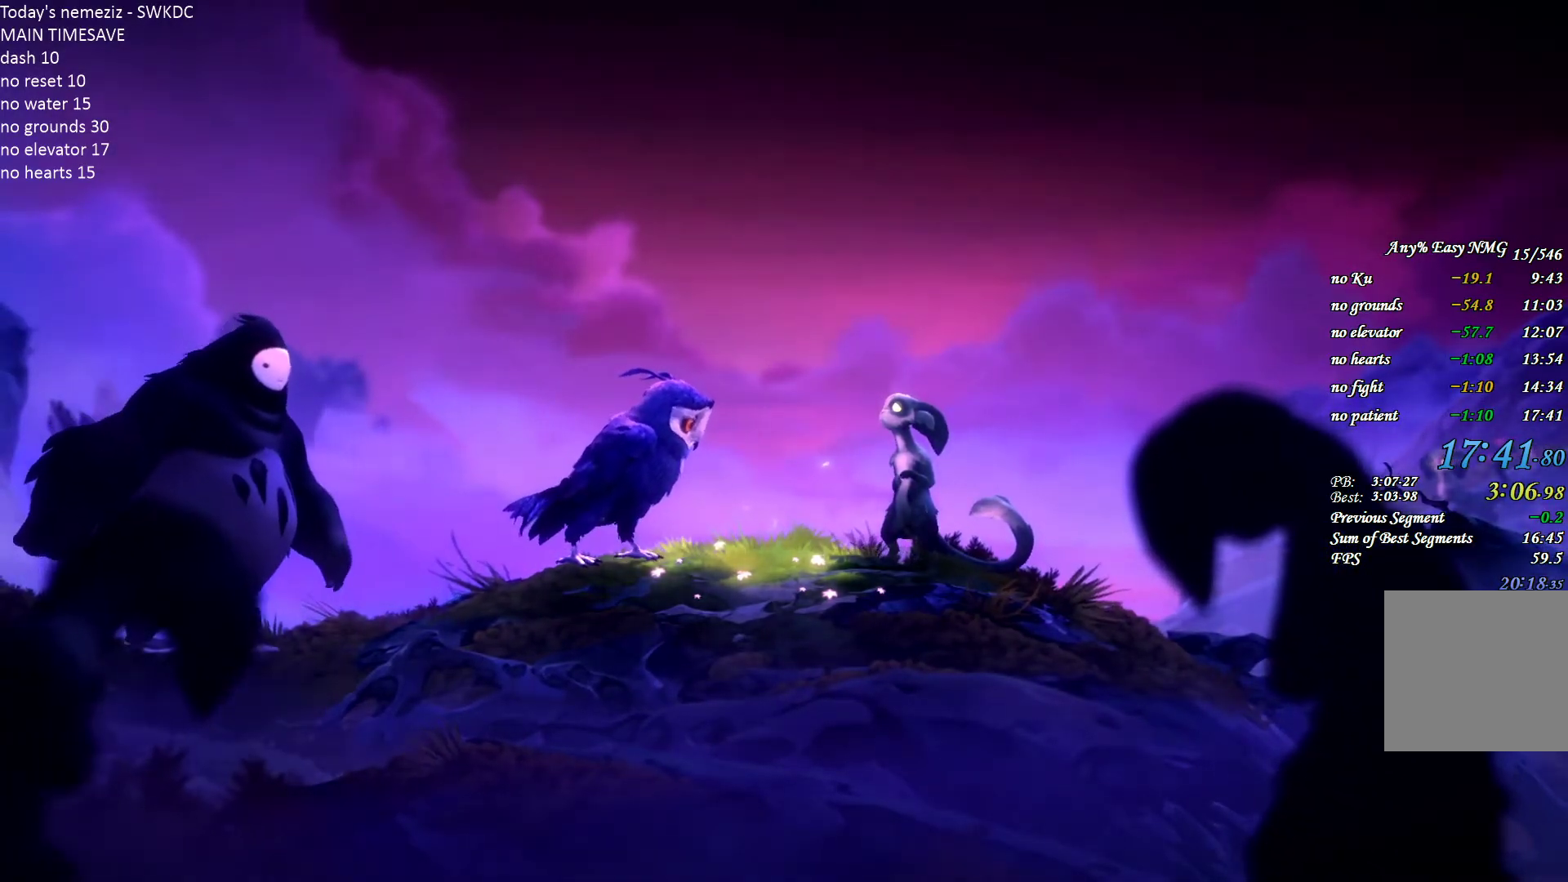
{"keys": [], "mouse": [], "events": [[100, "t", "down"], [217, "t", "up"], [383, "shift", "up"]]}
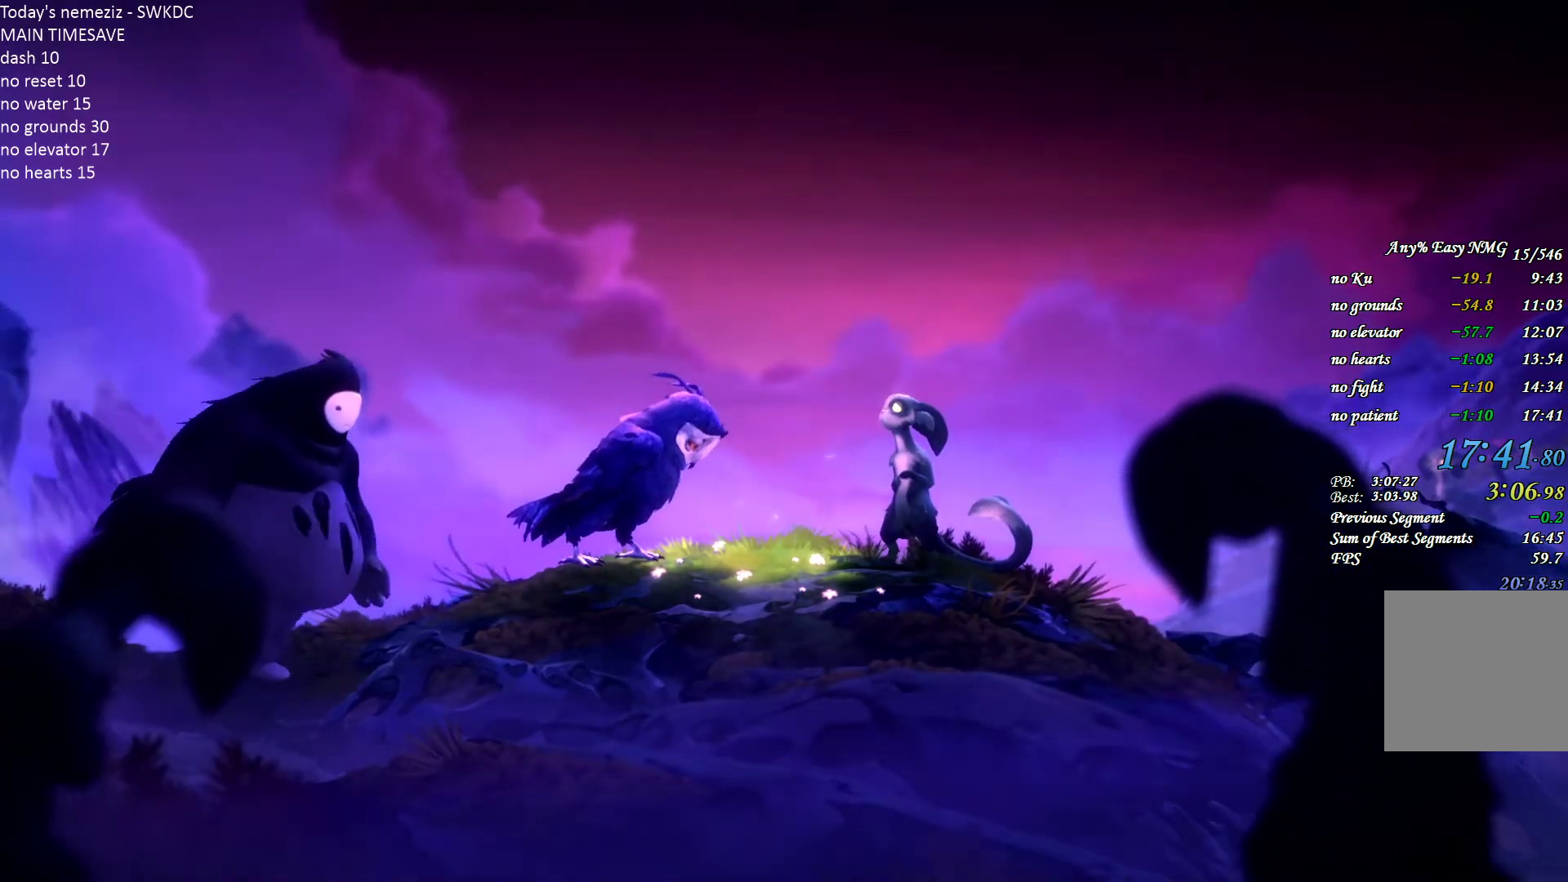
{"keys": [], "mouse": [], "events": []}
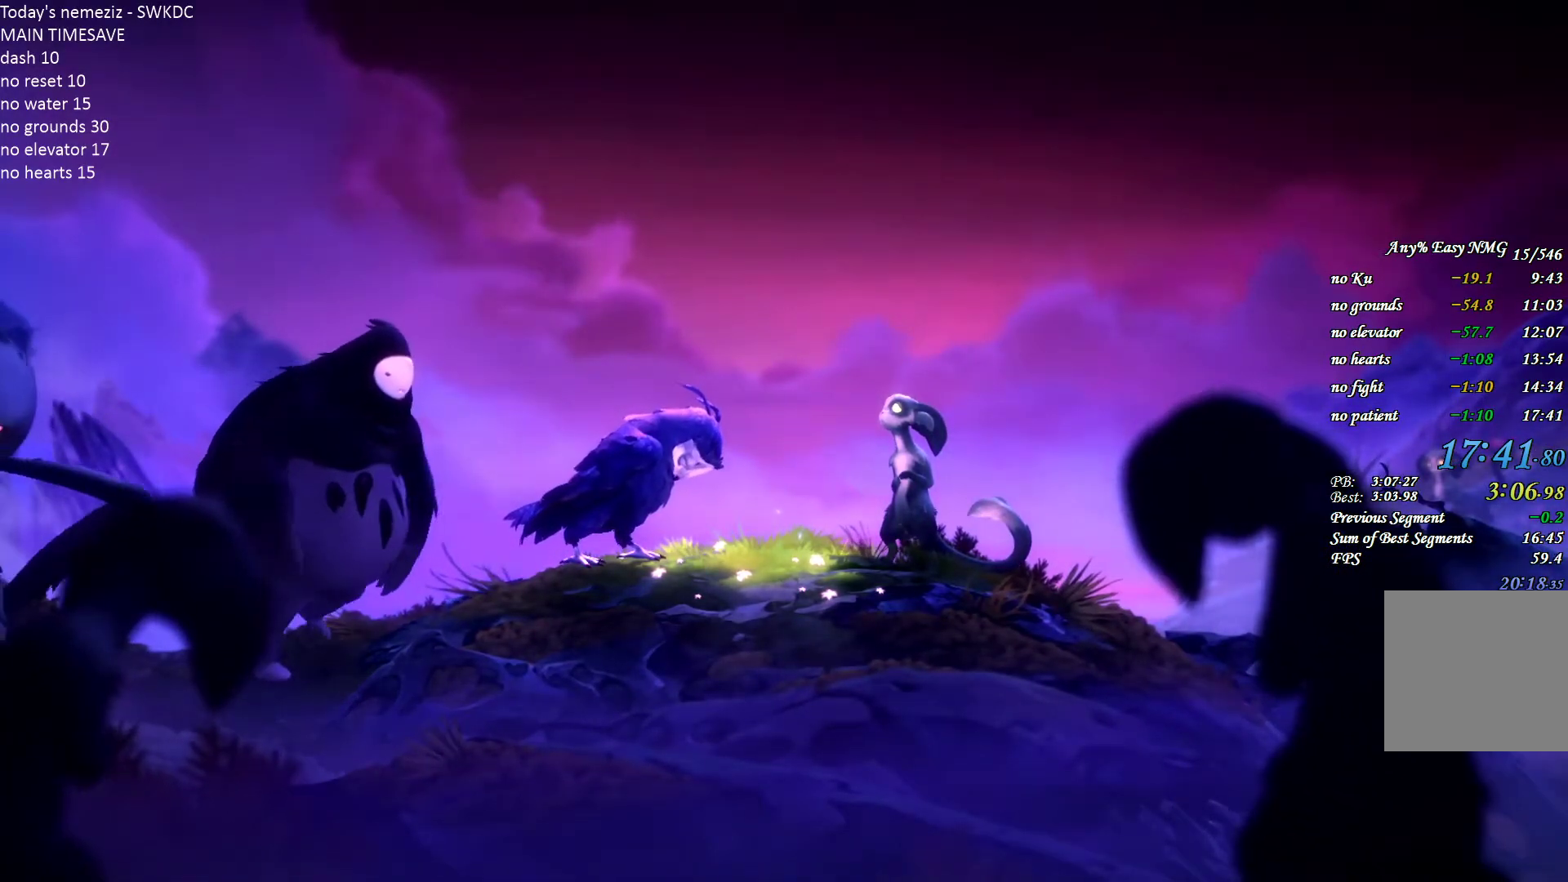
{"keys": ["ctrl"], "mouse": [], "events": [[417, "ctrl", "down"]]}
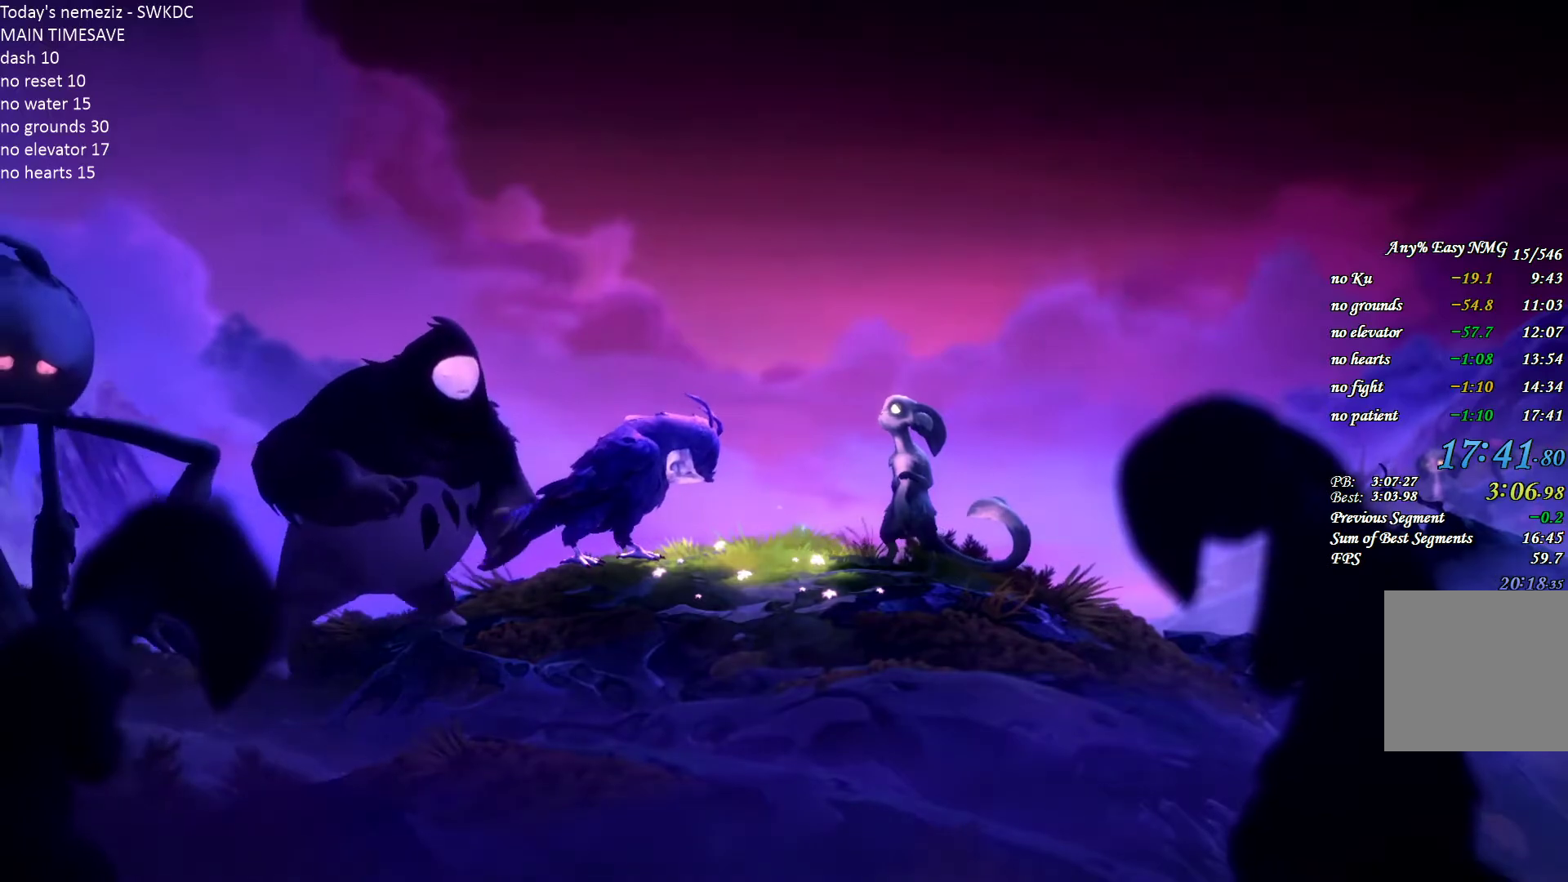
{"keys": [], "mouse": [], "events": [[33, "v", "down"], [150, "ctrl", "up"], [167, "v", "up"]]}
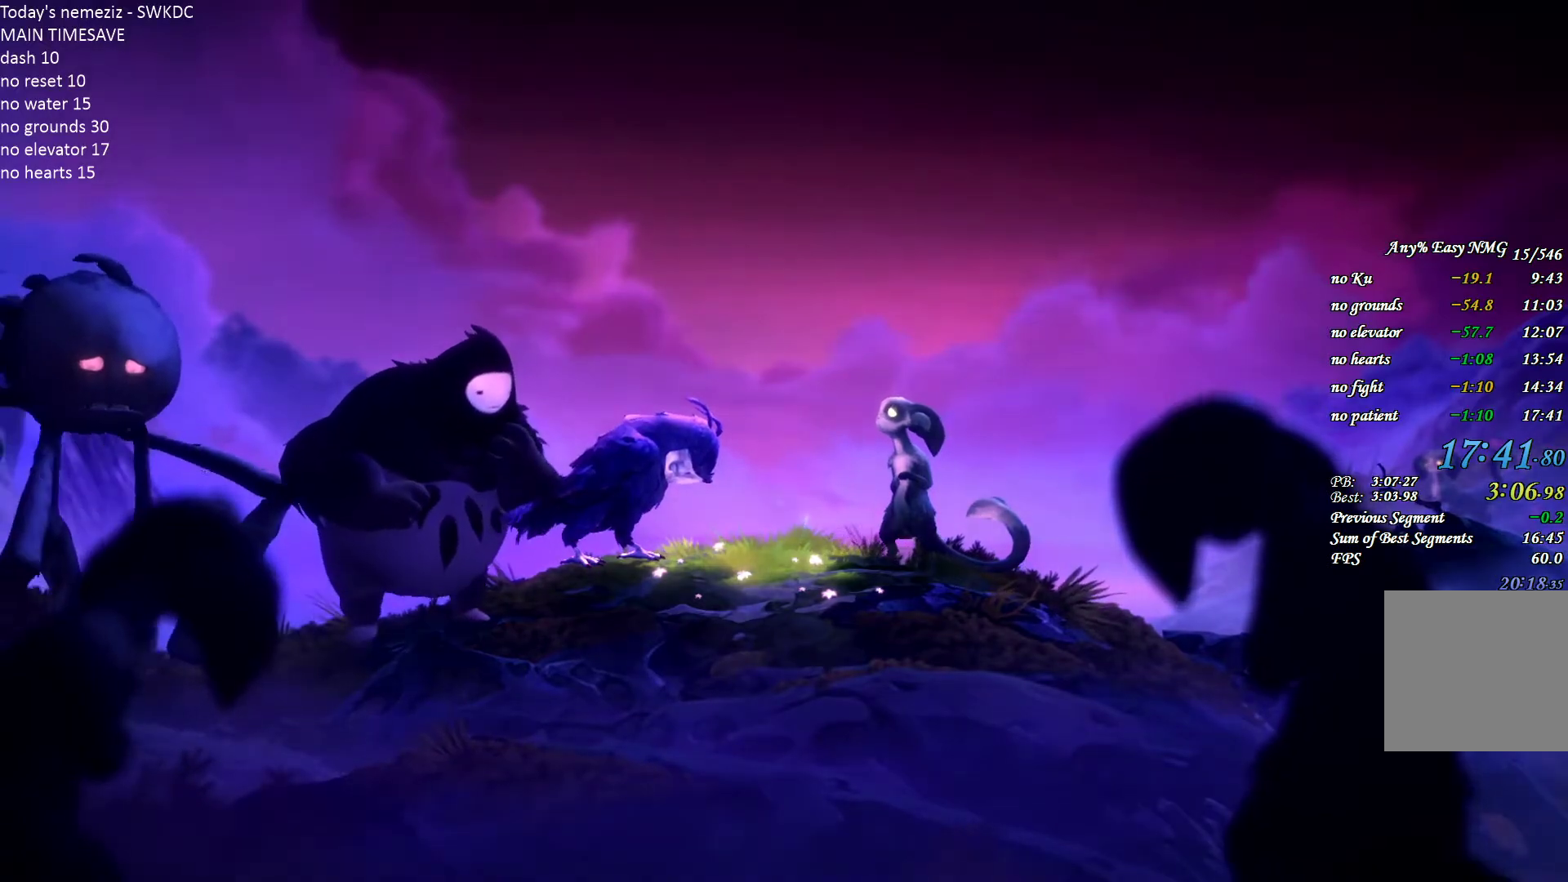
{"keys": [], "mouse": [], "events": []}
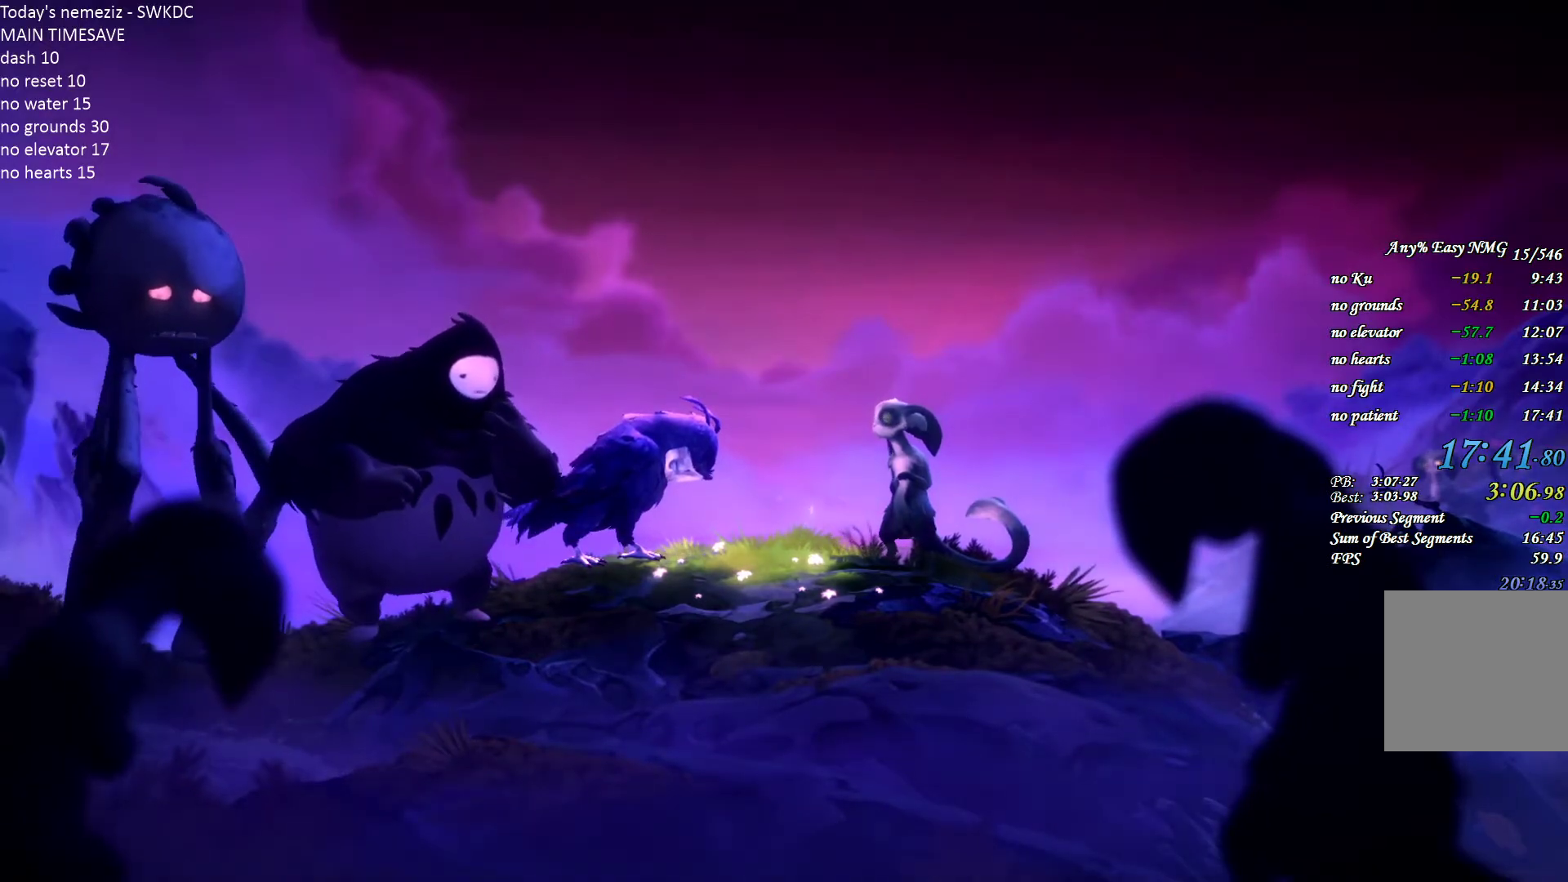
{"keys": [], "mouse": [], "events": []}
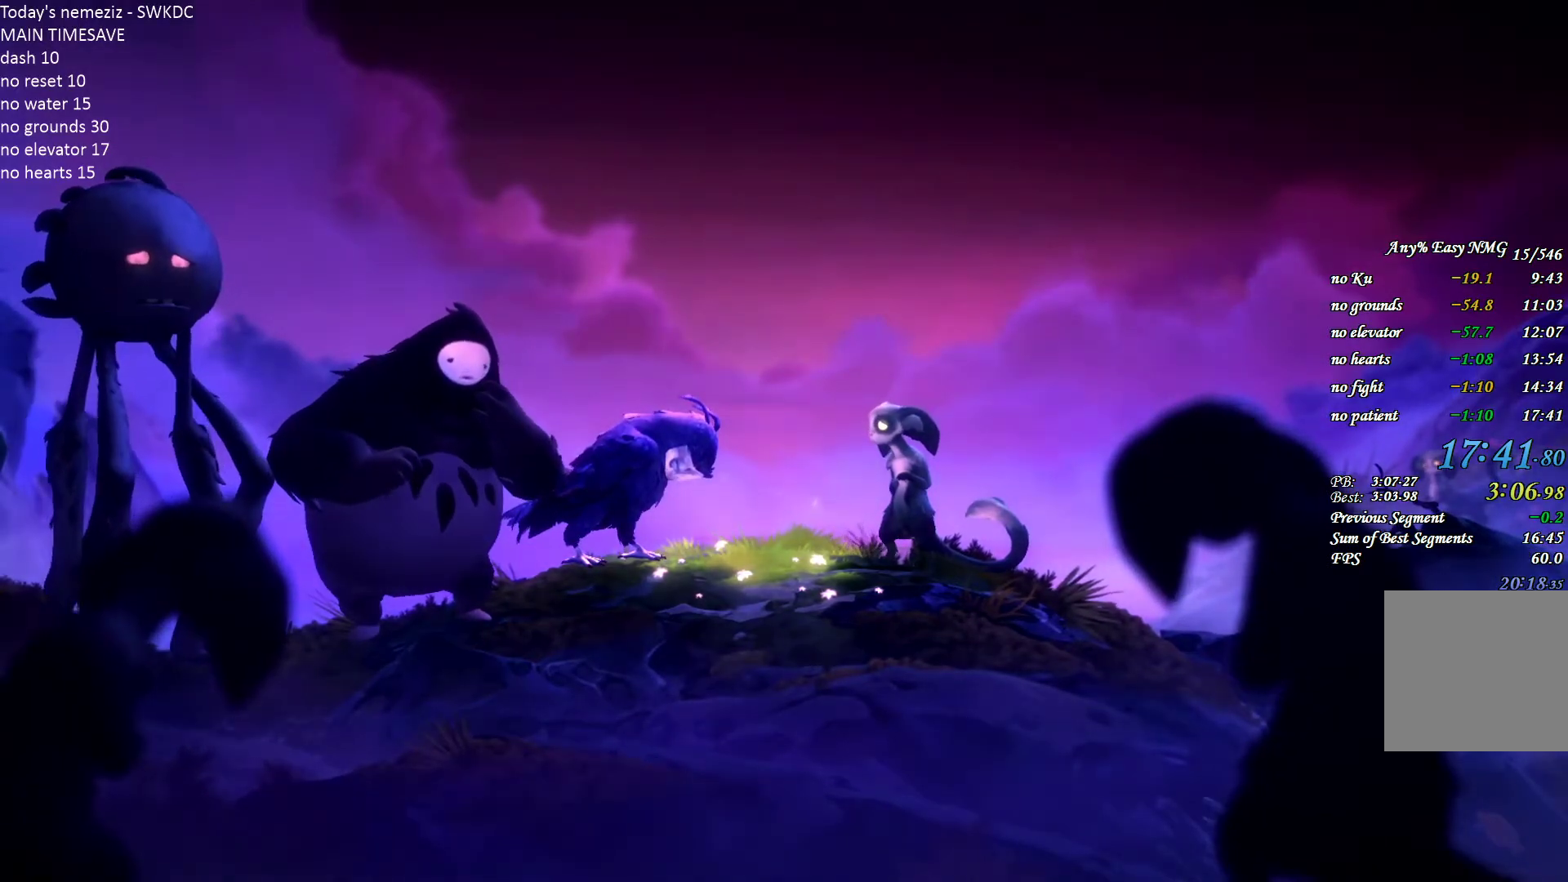
{"keys": [], "mouse": [], "events": []}
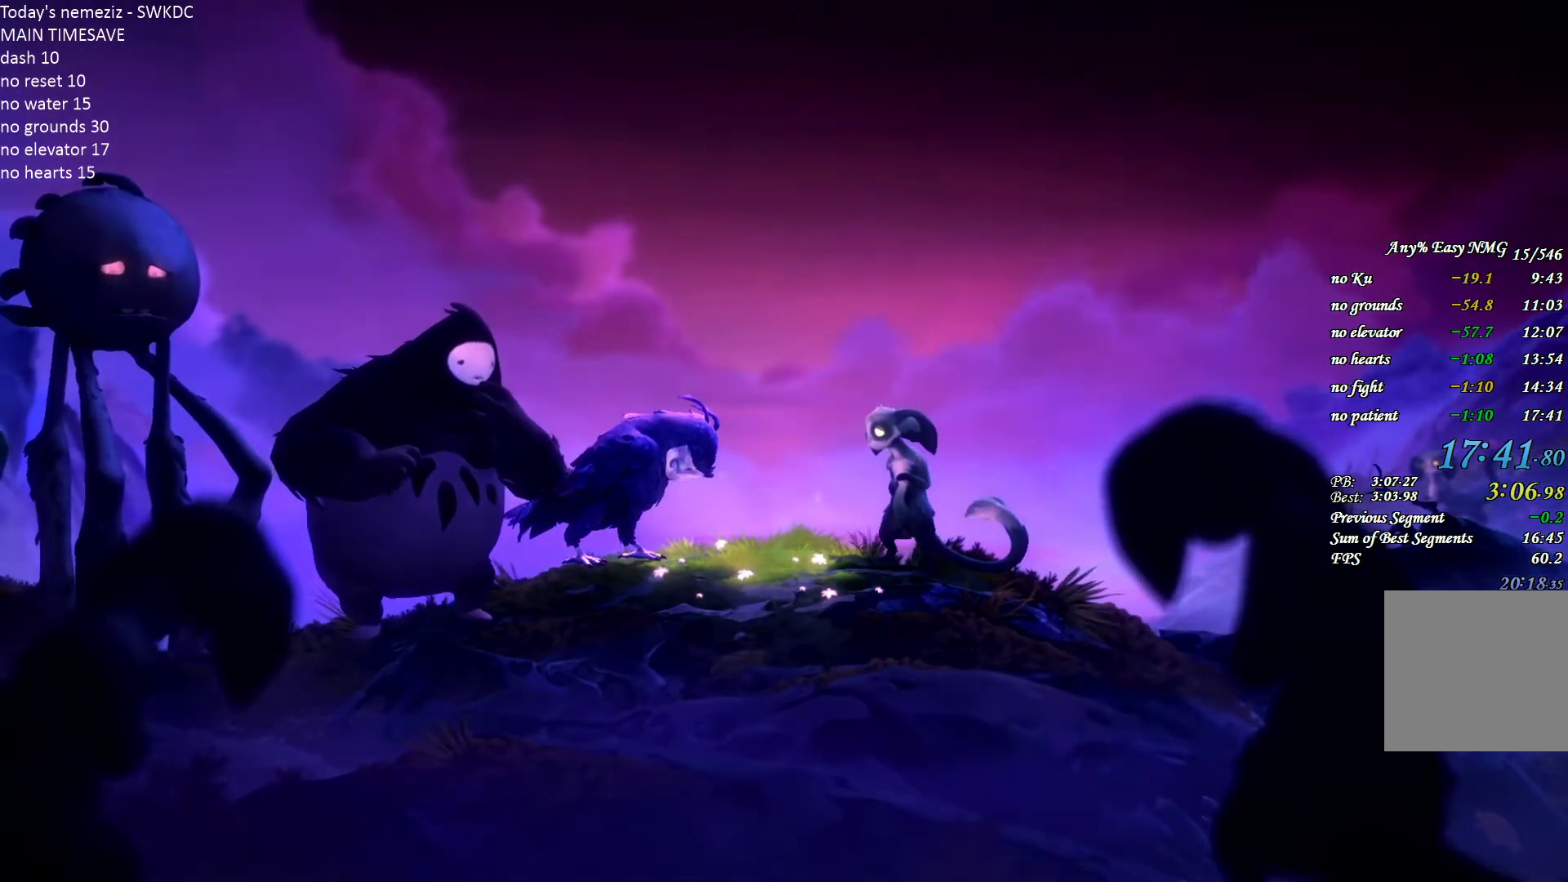
{"keys": [], "mouse": [], "events": []}
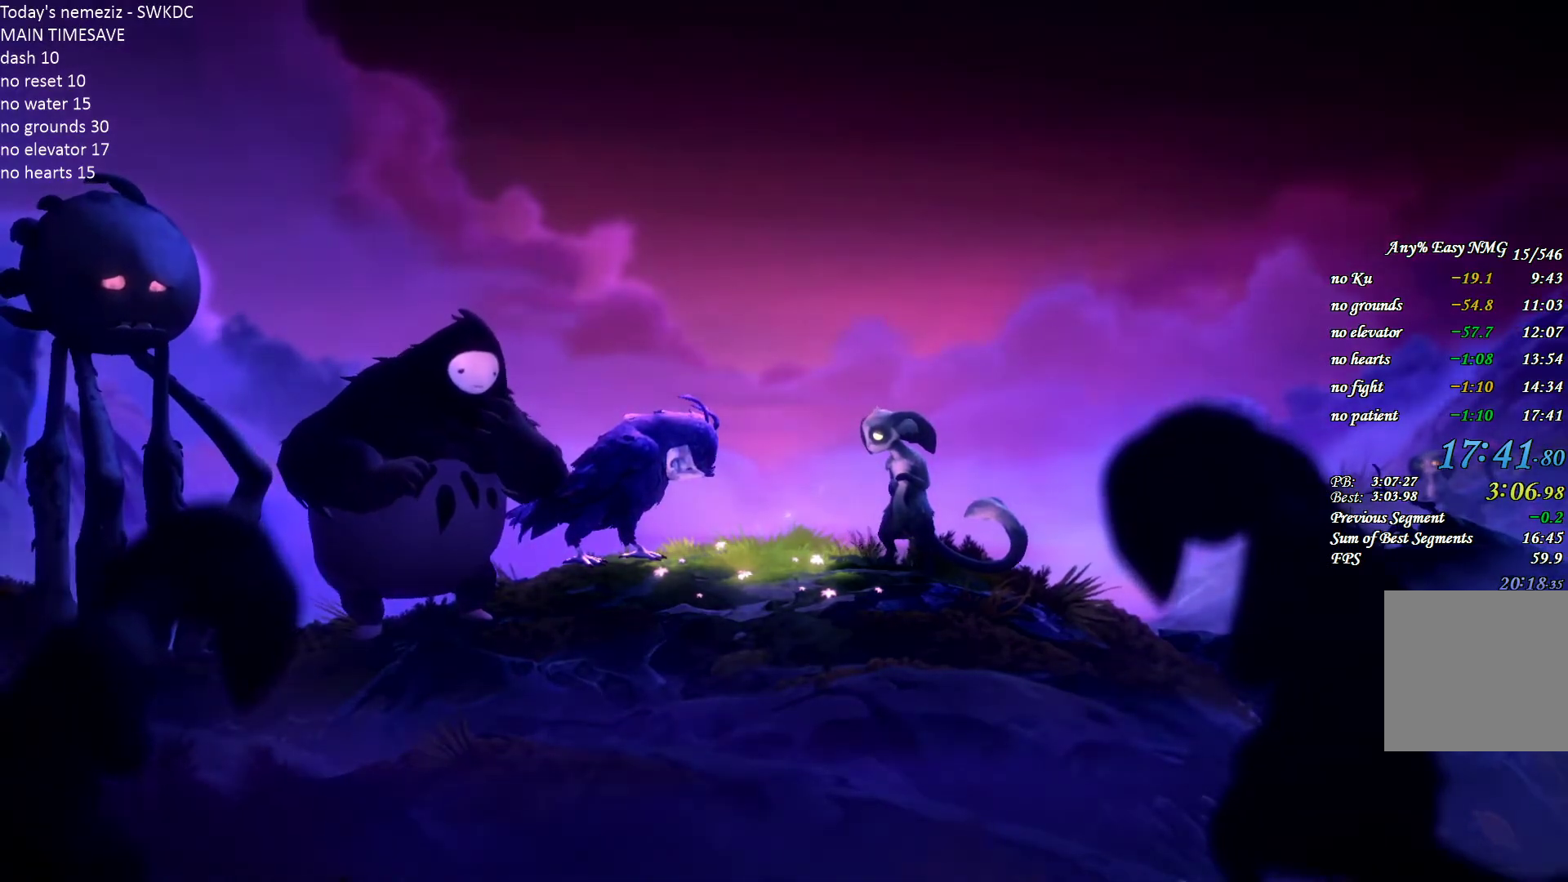
{"keys": [], "mouse": [], "events": [[283, "mouse_left", "down"], [367, "mouse_left", "up"]]}
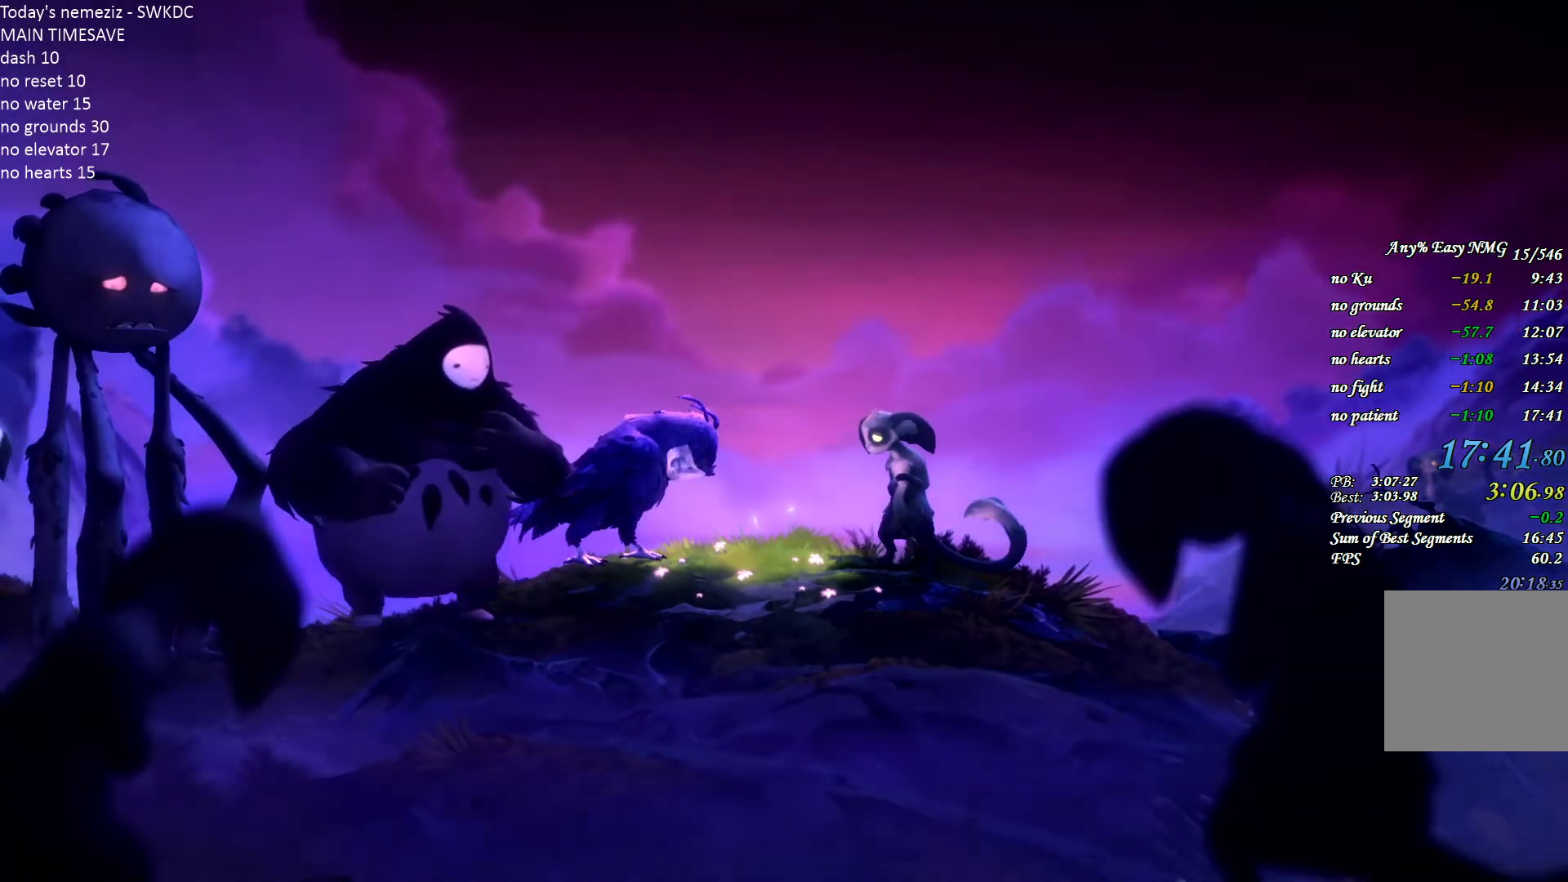
{"keys": [], "mouse": [], "events": []}
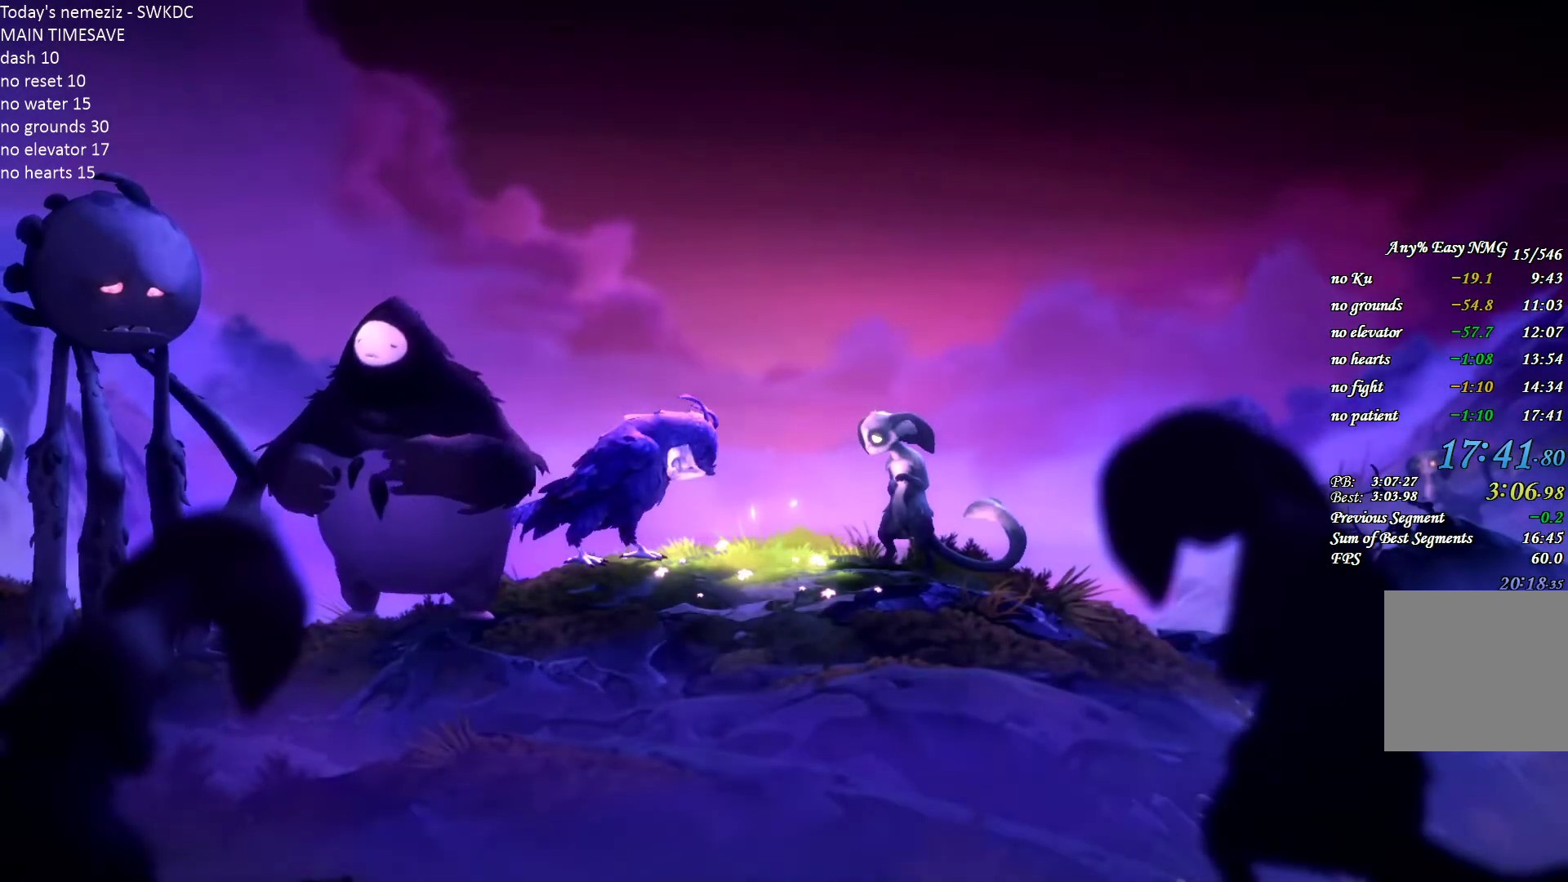
{"keys": [], "mouse": [], "events": [[417, "mouse_left", "down"], [500, "mouse_left", "up"]]}
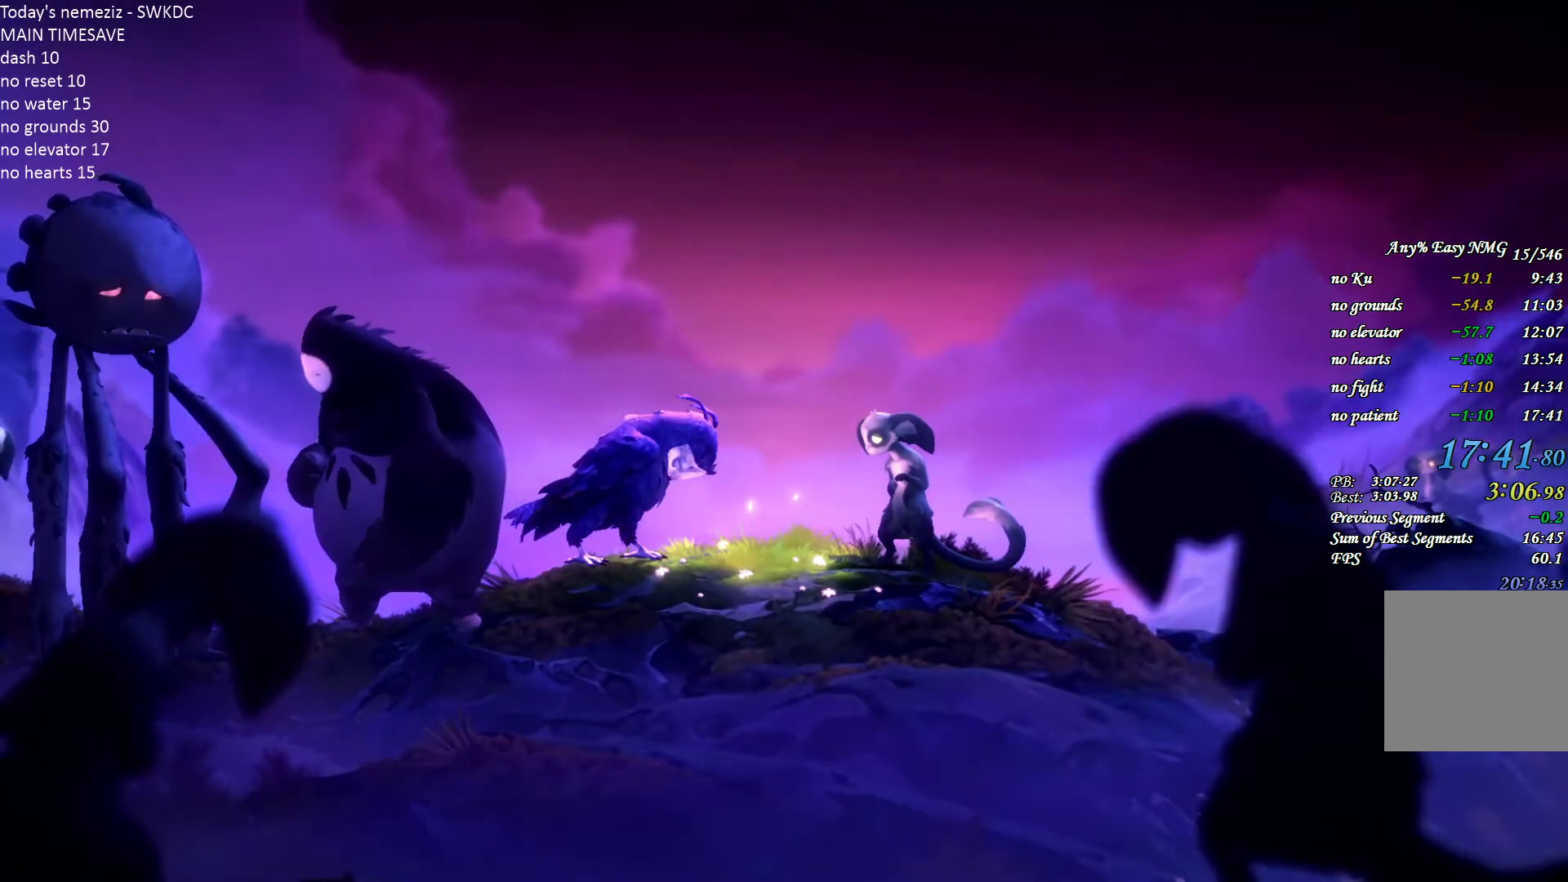
{"keys": [], "mouse": [], "events": []}
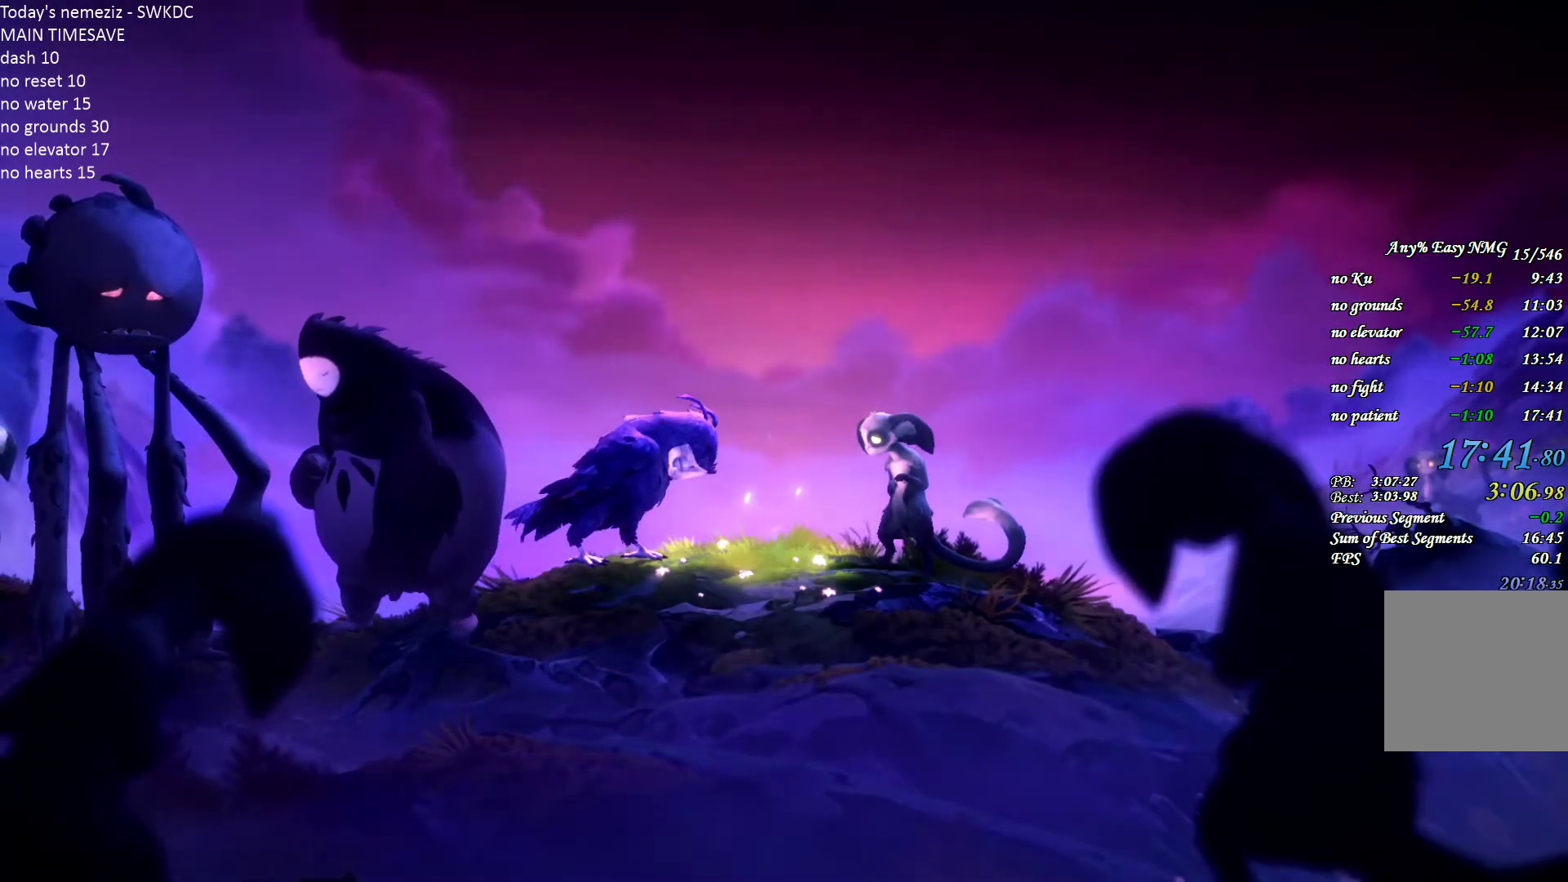
{"keys": [], "mouse": [], "events": [[67, "mouse_left", "down"], [150, "mouse_left", "up"]]}
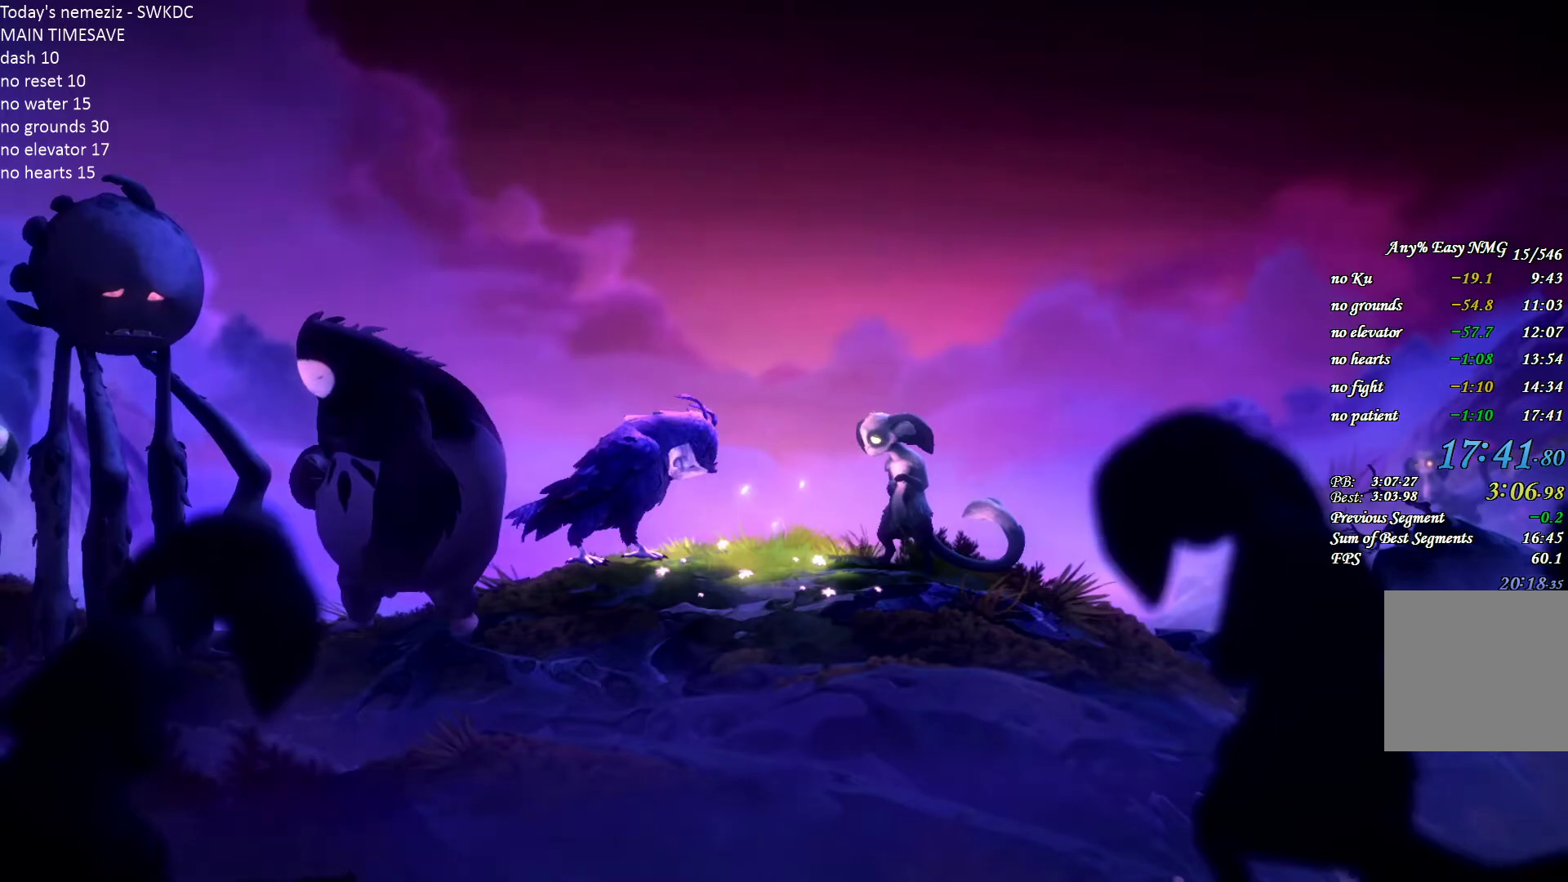
{"keys": [], "mouse": [], "events": []}
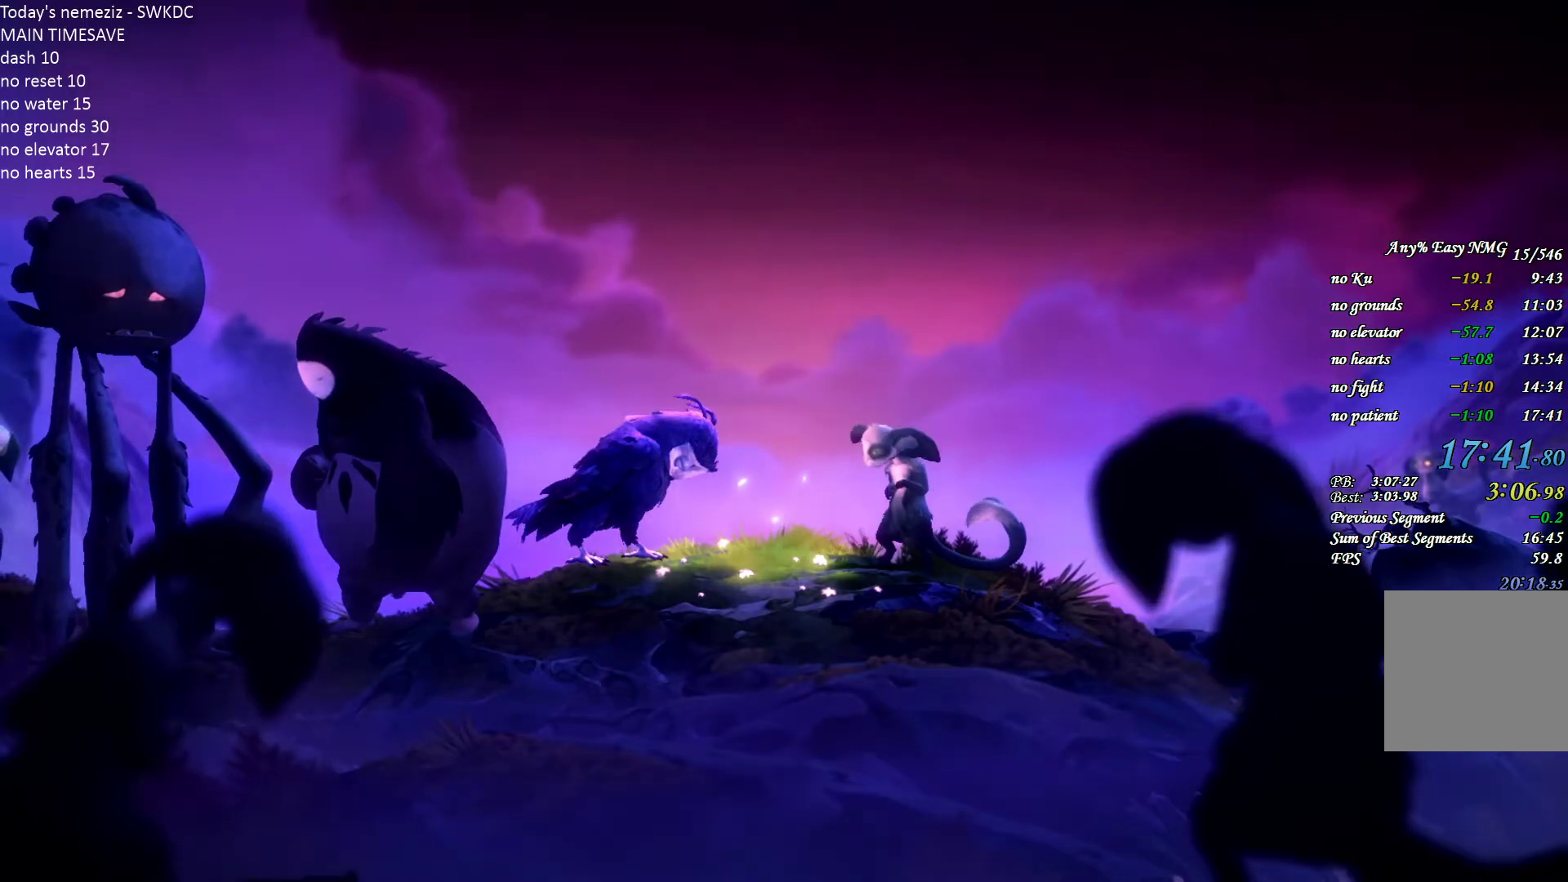
{"keys": [], "mouse": [], "events": []}